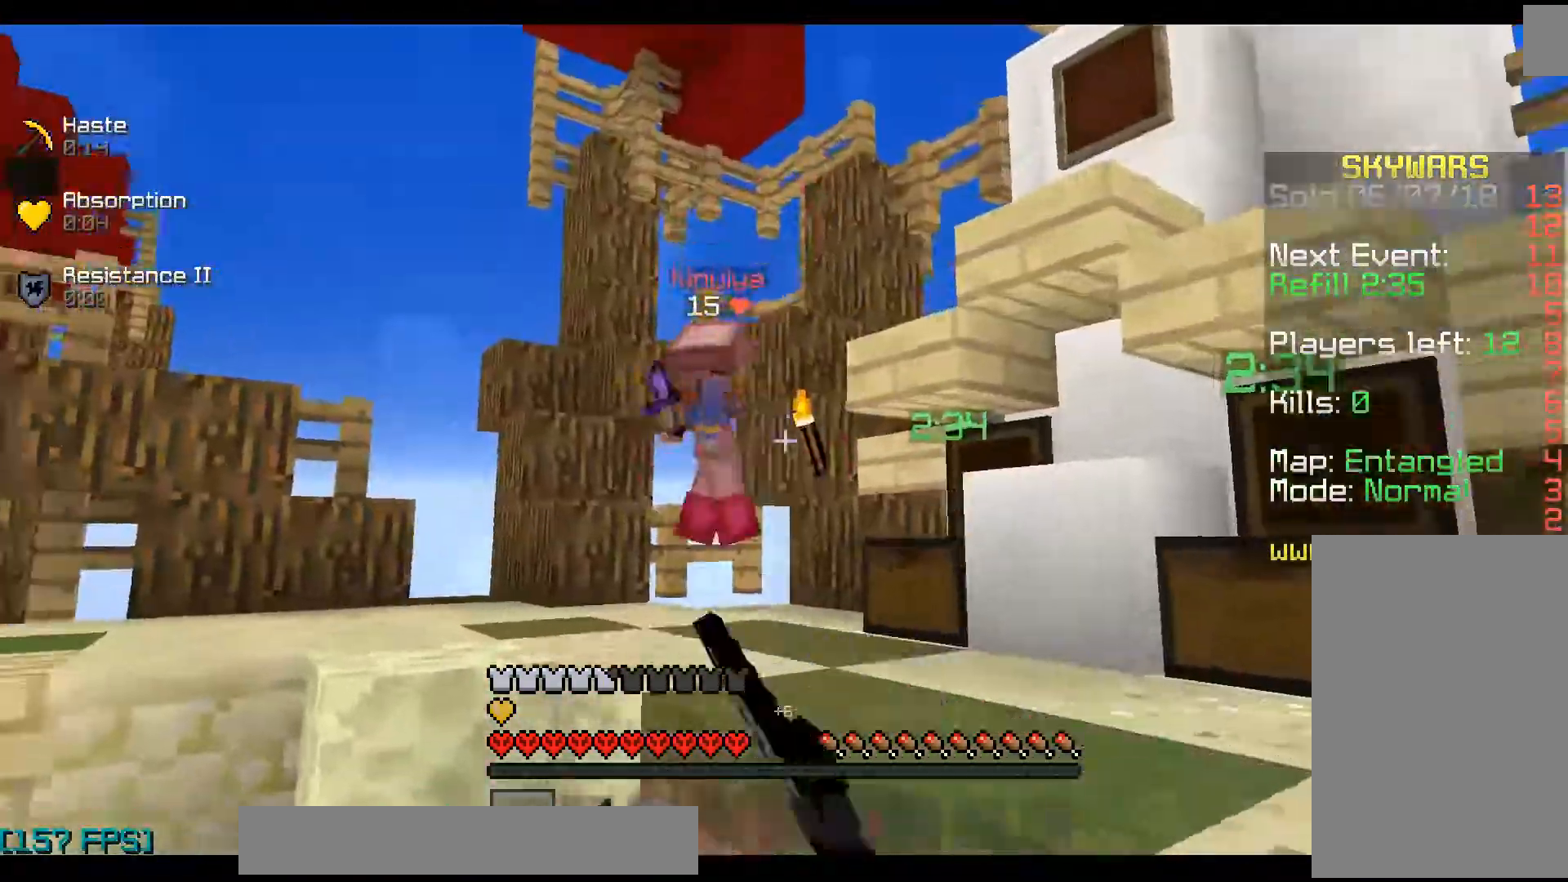
Gameplay with keyboard and mouse; each line is a JSON object with the keys and mouse buttons held at the frame after it. "events" lists presses ("down") and releases ("up") of "a", "d", "s", "space", "w", "mouse_left" and "mouse_right" between this image and that frame as [ms after this image, input, new state], when the widget could be followed in between. "mouse_left", "mouse_right" = the "left", "right" buttons of the "mouse" list. No other keys are recorded. Fast repeated clicks can show as one long hold. Mouse movement is not recorded.
{"keys": [], "mouse": ["left"], "events": [[33, "d", "down"], [33, "mouse_left", "up"], [33, "space", "down"], [167, "mouse_left", "down"], [200, "mouse_left", "up"], [233, "w", "up"], [267, "mouse_right", "down"], [333, "space", "up"], [367, "mouse_right", "up"], [433, "d", "up"], [467, "mouse_left", "down"]]}
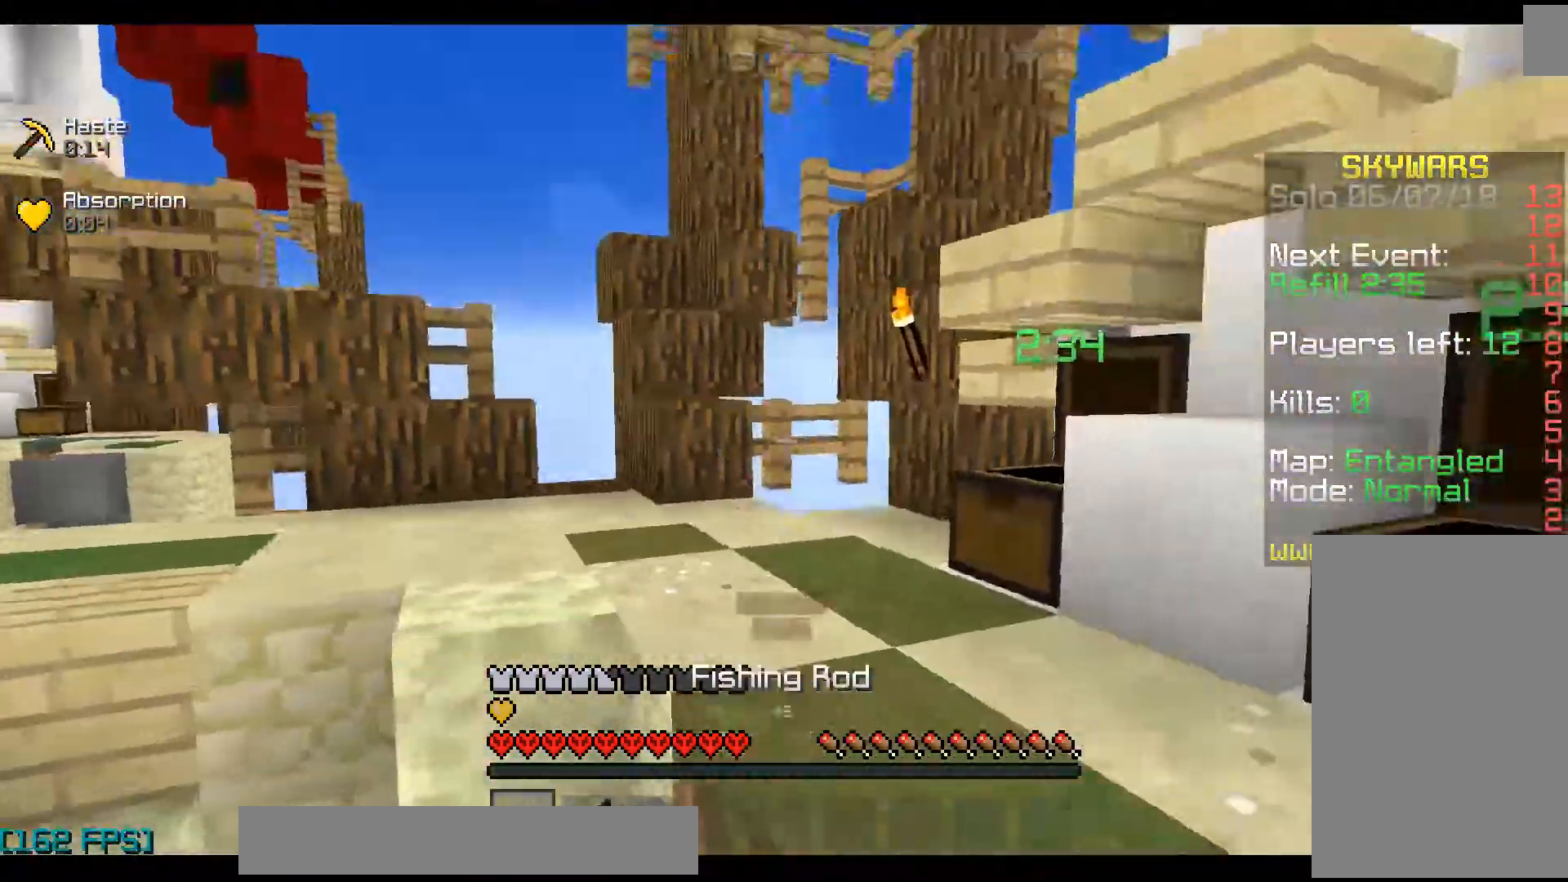
{"keys": ["a", "s"], "mouse": [], "events": [[33, "mouse_left", "up"], [267, "a", "down"], [333, "mouse_right", "down"], [367, "mouse_right", "up"], [367, "s", "down"]]}
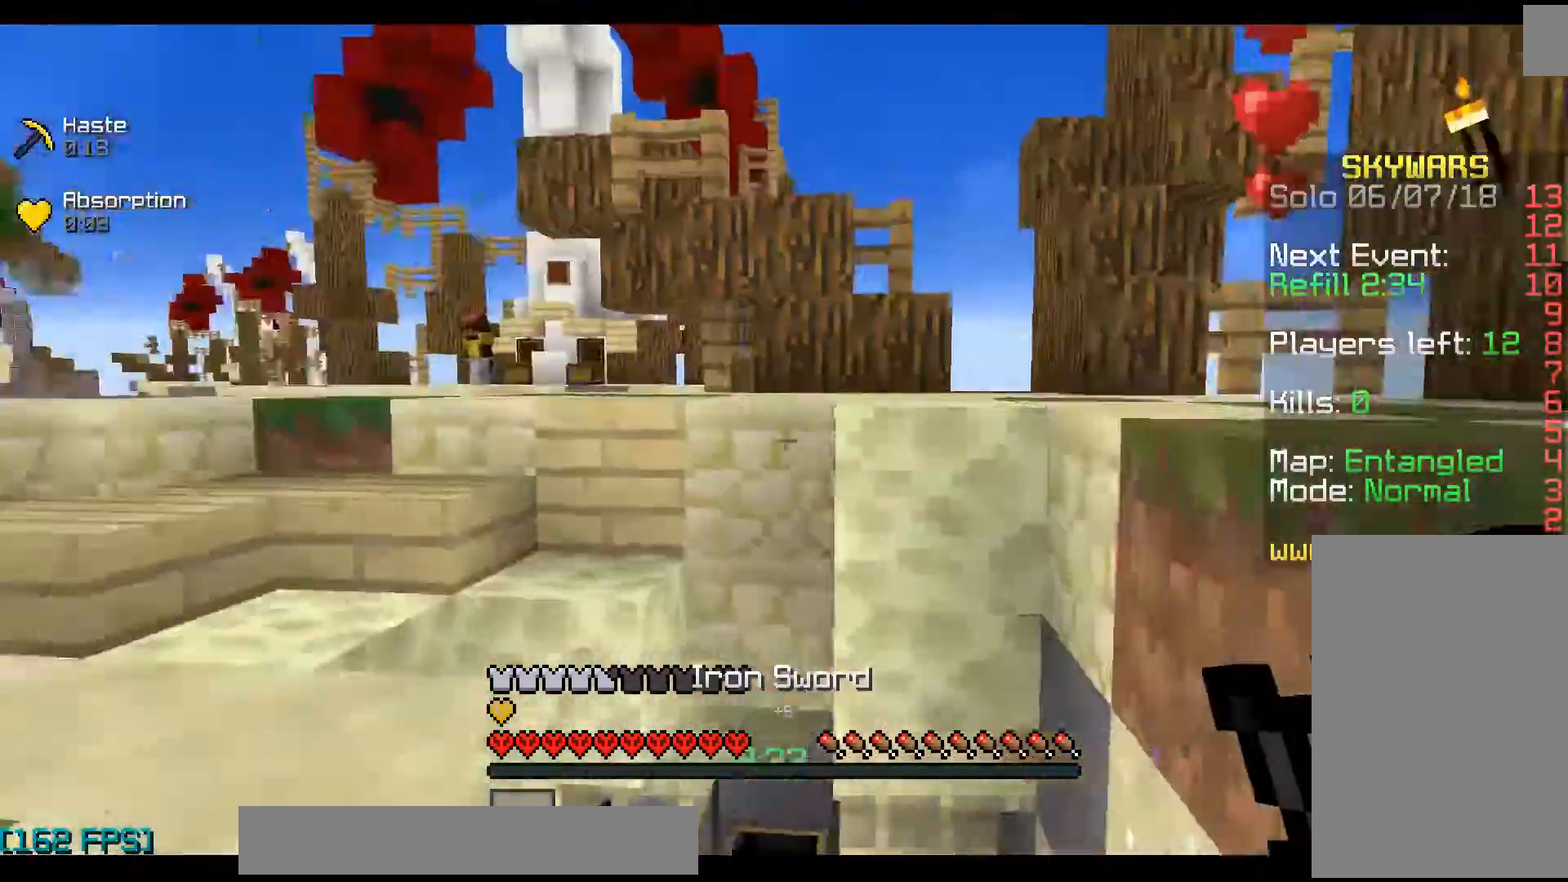
{"keys": [], "mouse": [], "events": [[133, "a", "up"], [267, "s", "up"]]}
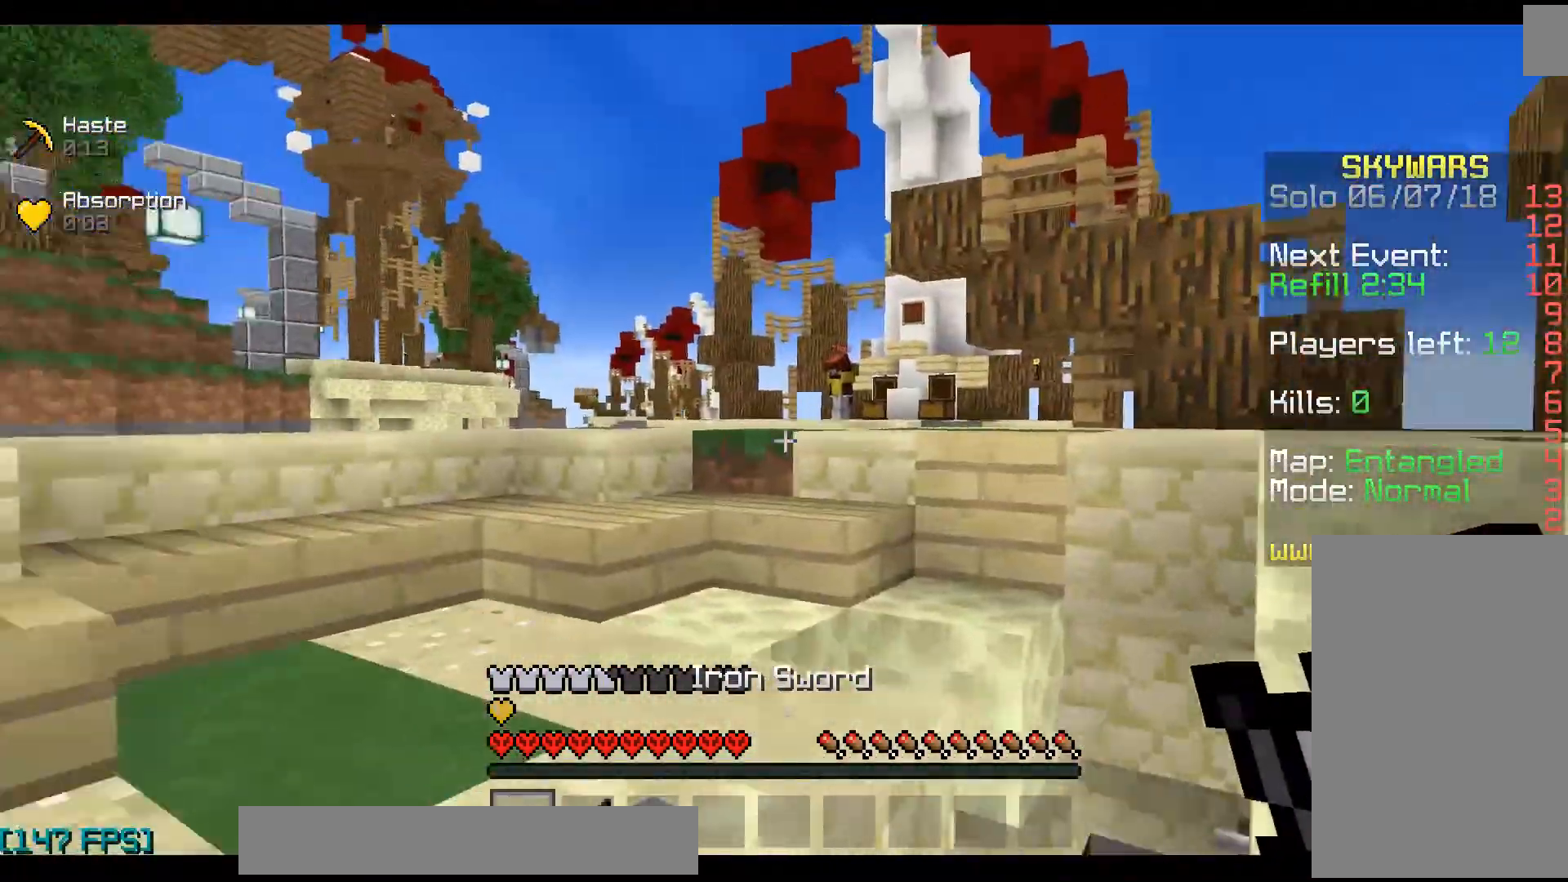
{"keys": ["w"], "mouse": [], "events": [[167, "a", "down"], [167, "w", "down"], [467, "a", "up"]]}
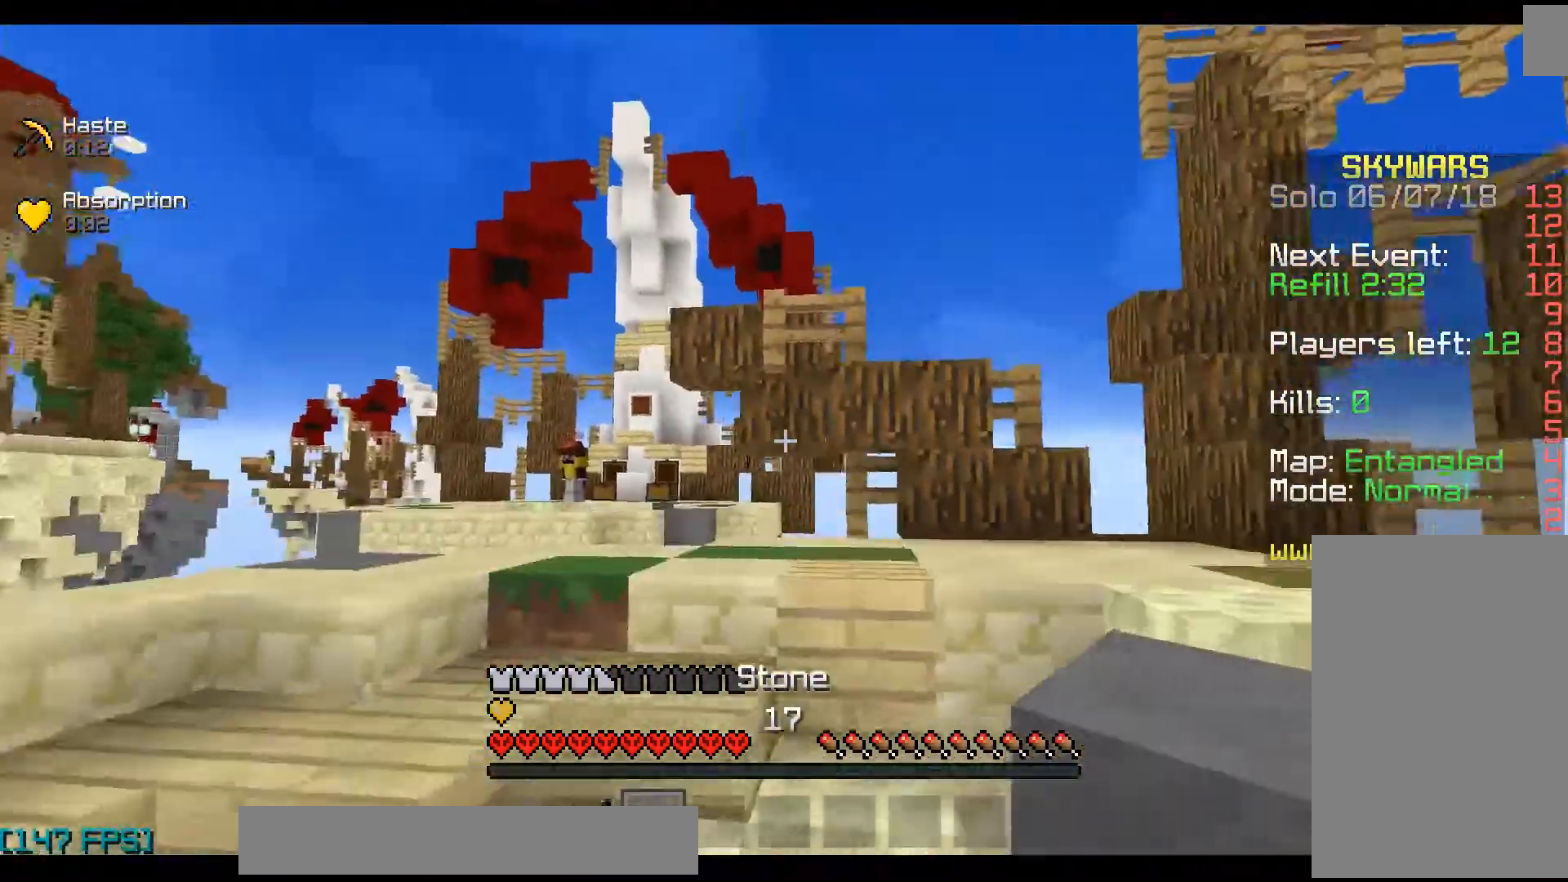
{"keys": ["w"], "mouse": ["right"], "events": [[500, "mouse_right", "down"]]}
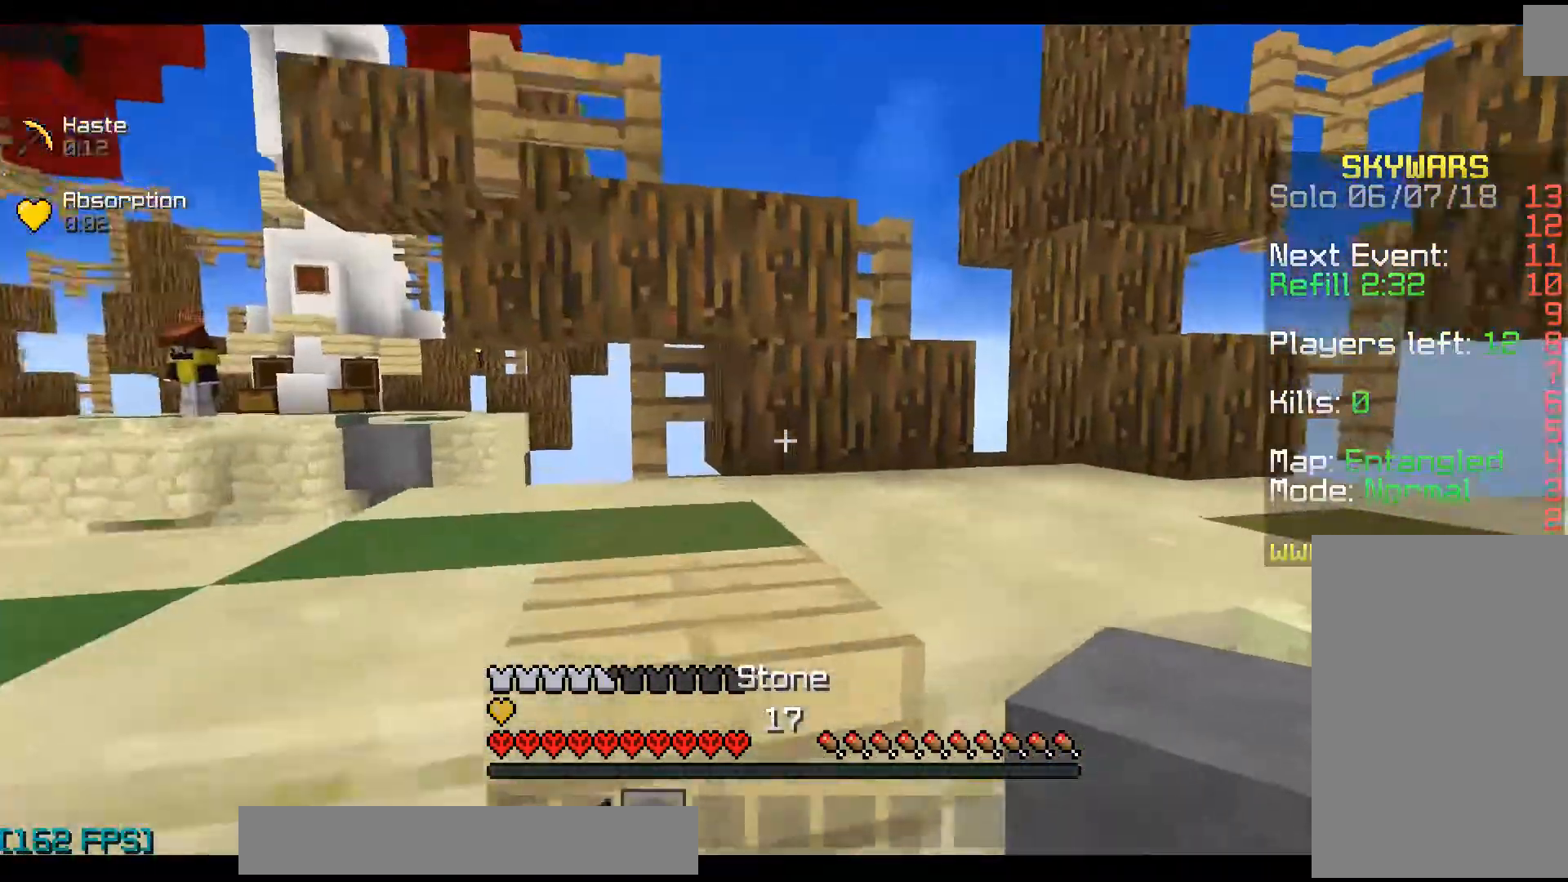
{"keys": ["a", "w"], "mouse": [], "events": [[67, "mouse_right", "up"], [333, "a", "down"], [333, "mouse_left", "down"], [400, "mouse_left", "up"]]}
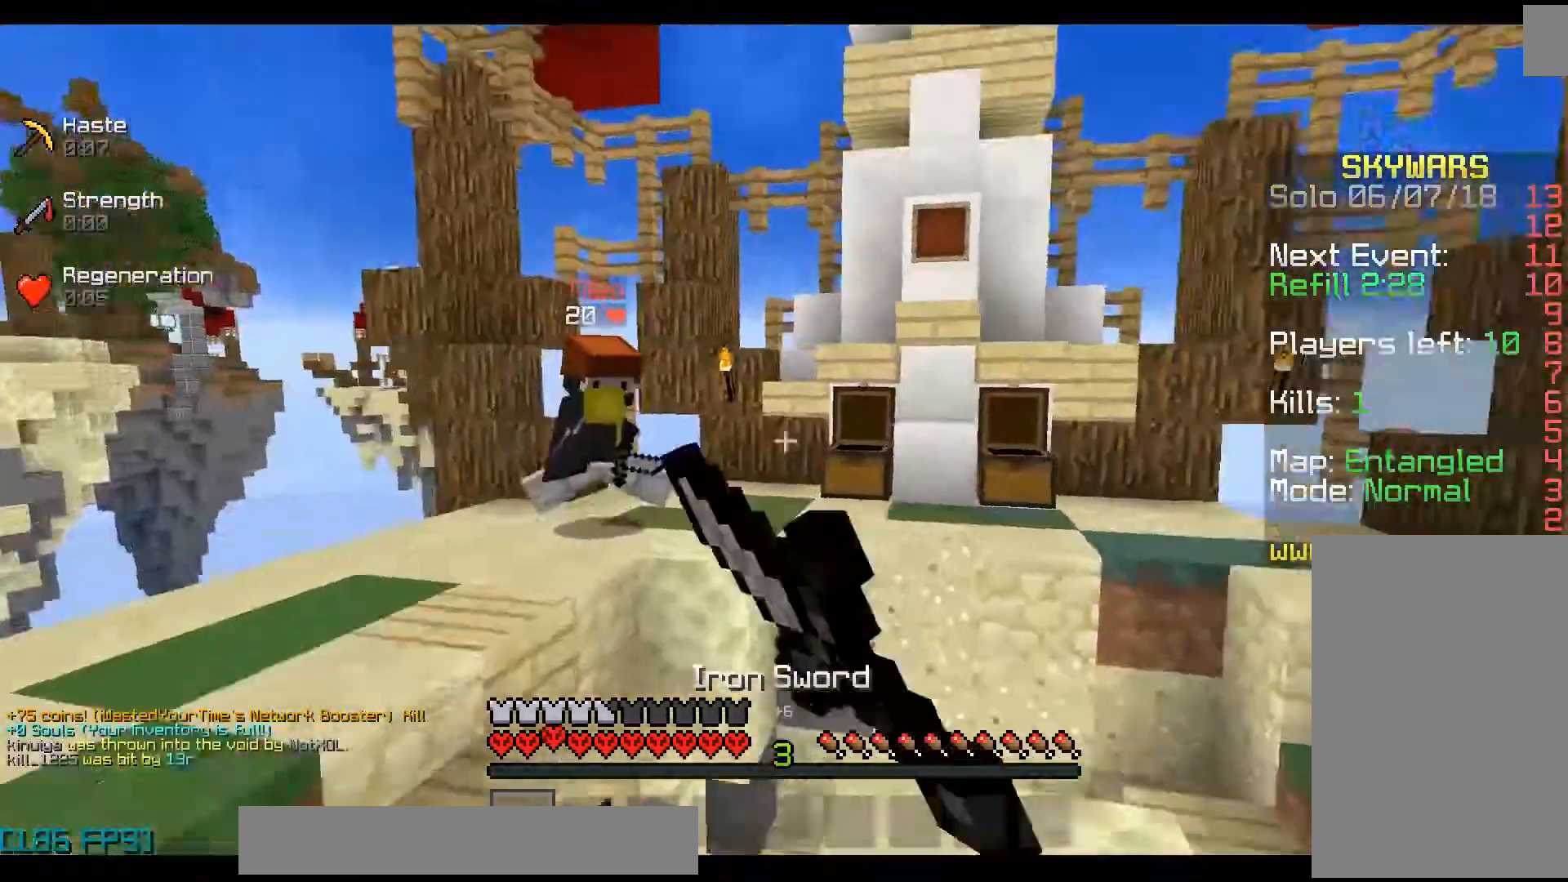
{"keys": ["a", "w"], "mouse": [], "events": [[233, "mouse_left", "down"], [333, "mouse_left", "up"]]}
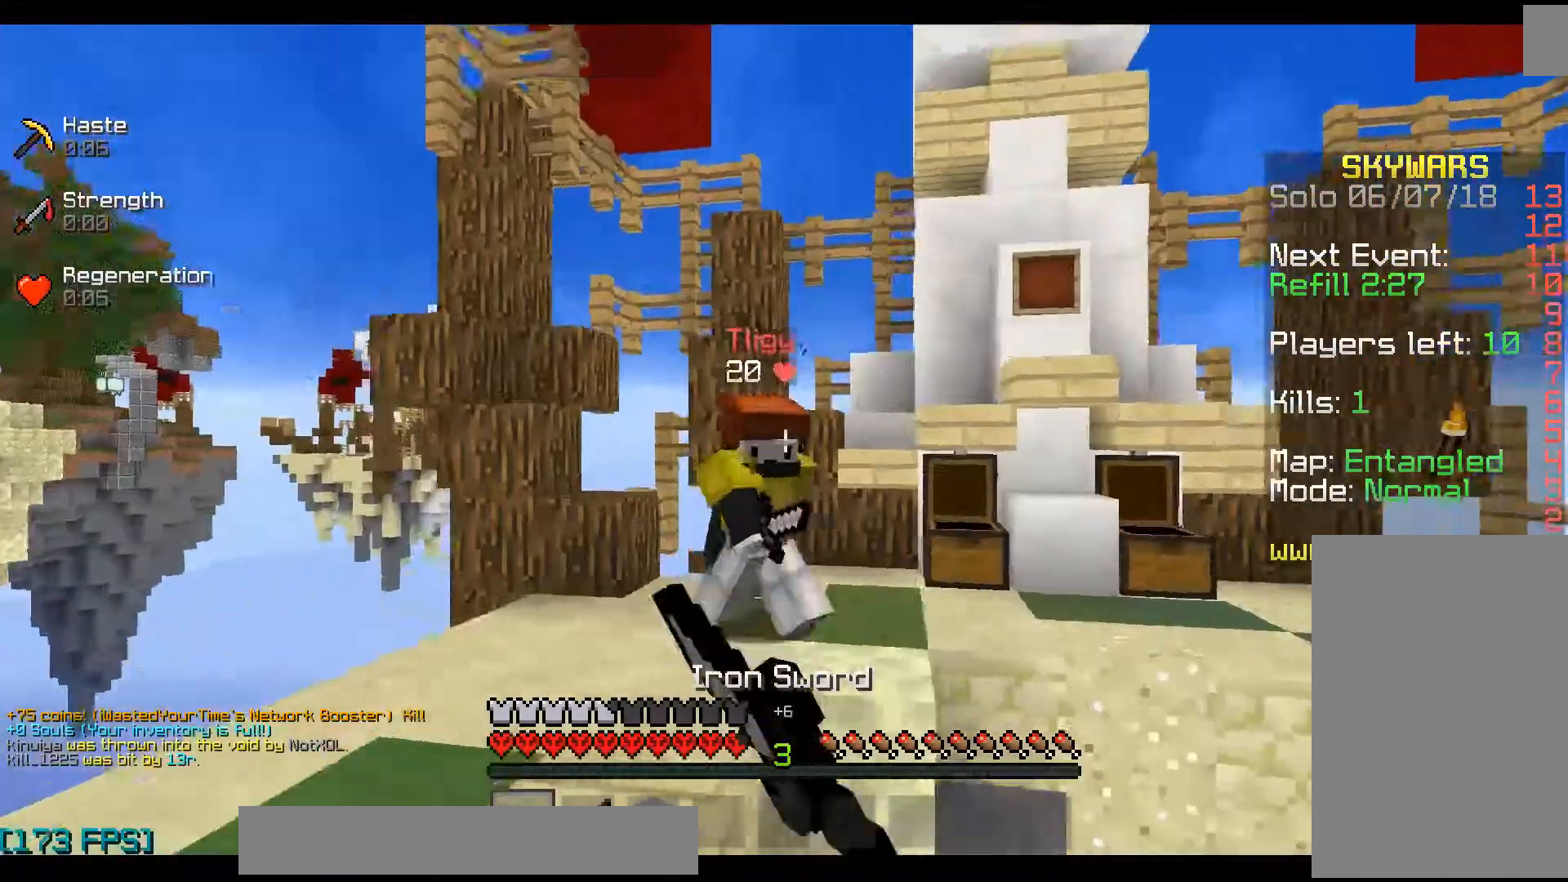
{"keys": ["d", "w"], "mouse": [], "events": [[200, "w", "up"], [233, "mouse_left", "down"], [233, "w", "down"], [300, "mouse_left", "up"], [300, "w", "up"], [333, "w", "down"], [367, "mouse_right", "down"], [400, "mouse_left", "down"], [433, "mouse_left", "up"], [433, "mouse_right", "up"], [500, "a", "up"], [500, "d", "down"]]}
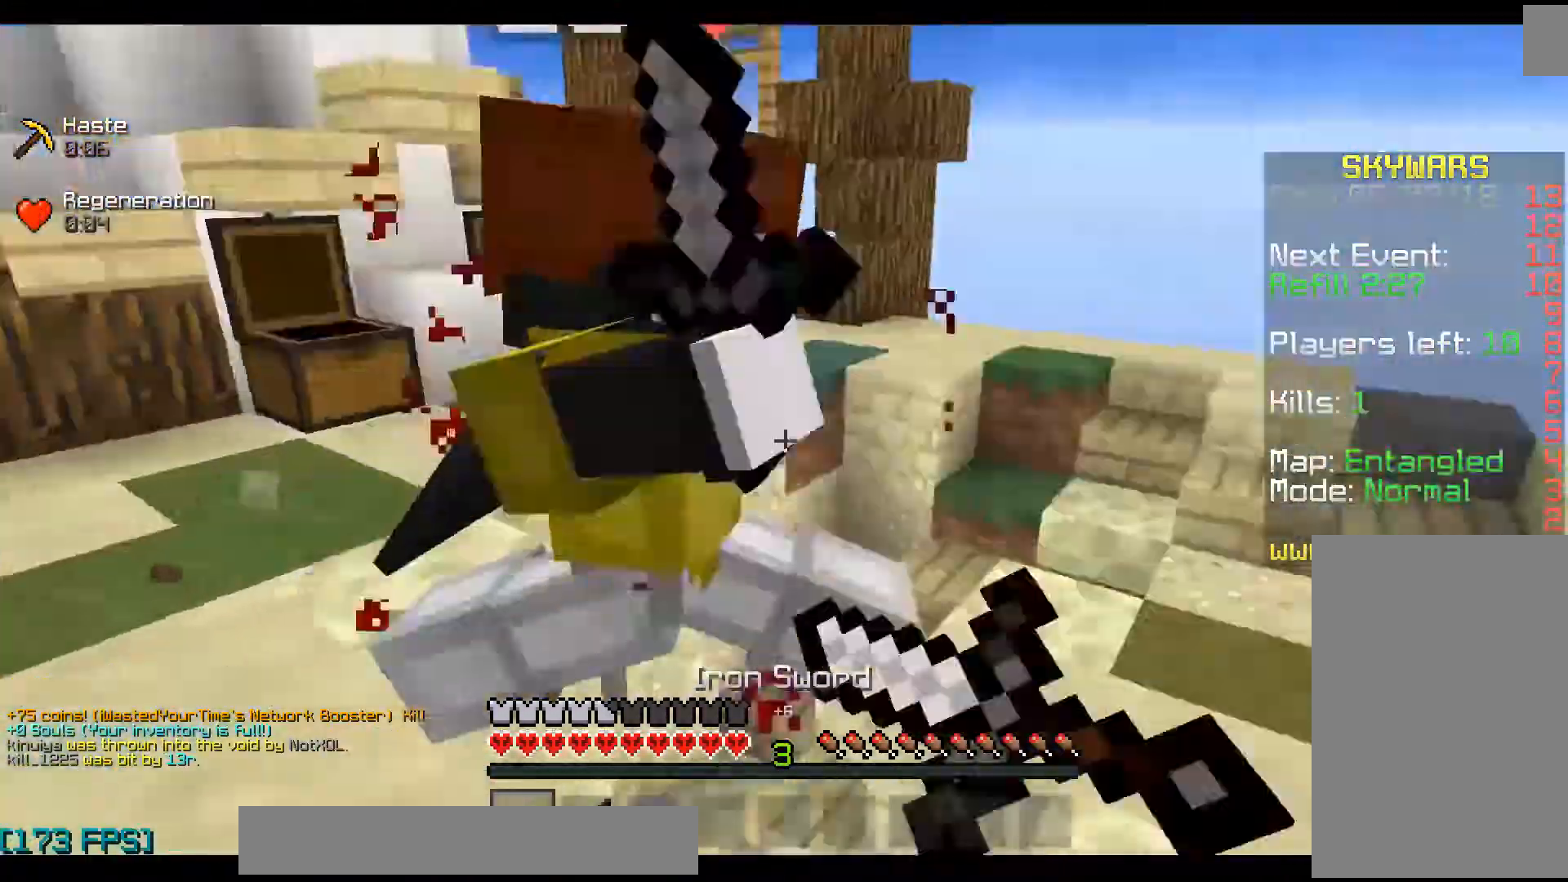
{"keys": [], "mouse": ["left"], "events": [[33, "mouse_left", "down"], [33, "mouse_right", "down"], [33, "w", "up"], [100, "mouse_left", "up"], [100, "mouse_right", "up"], [100, "w", "down"], [133, "mouse_left", "down"], [133, "mouse_right", "down"], [167, "w", "up"], [200, "mouse_right", "up"], [233, "mouse_left", "up"], [233, "w", "down"], [300, "mouse_left", "down"], [333, "mouse_left", "up"], [433, "d", "up"], [433, "w", "up"], [500, "mouse_left", "down"]]}
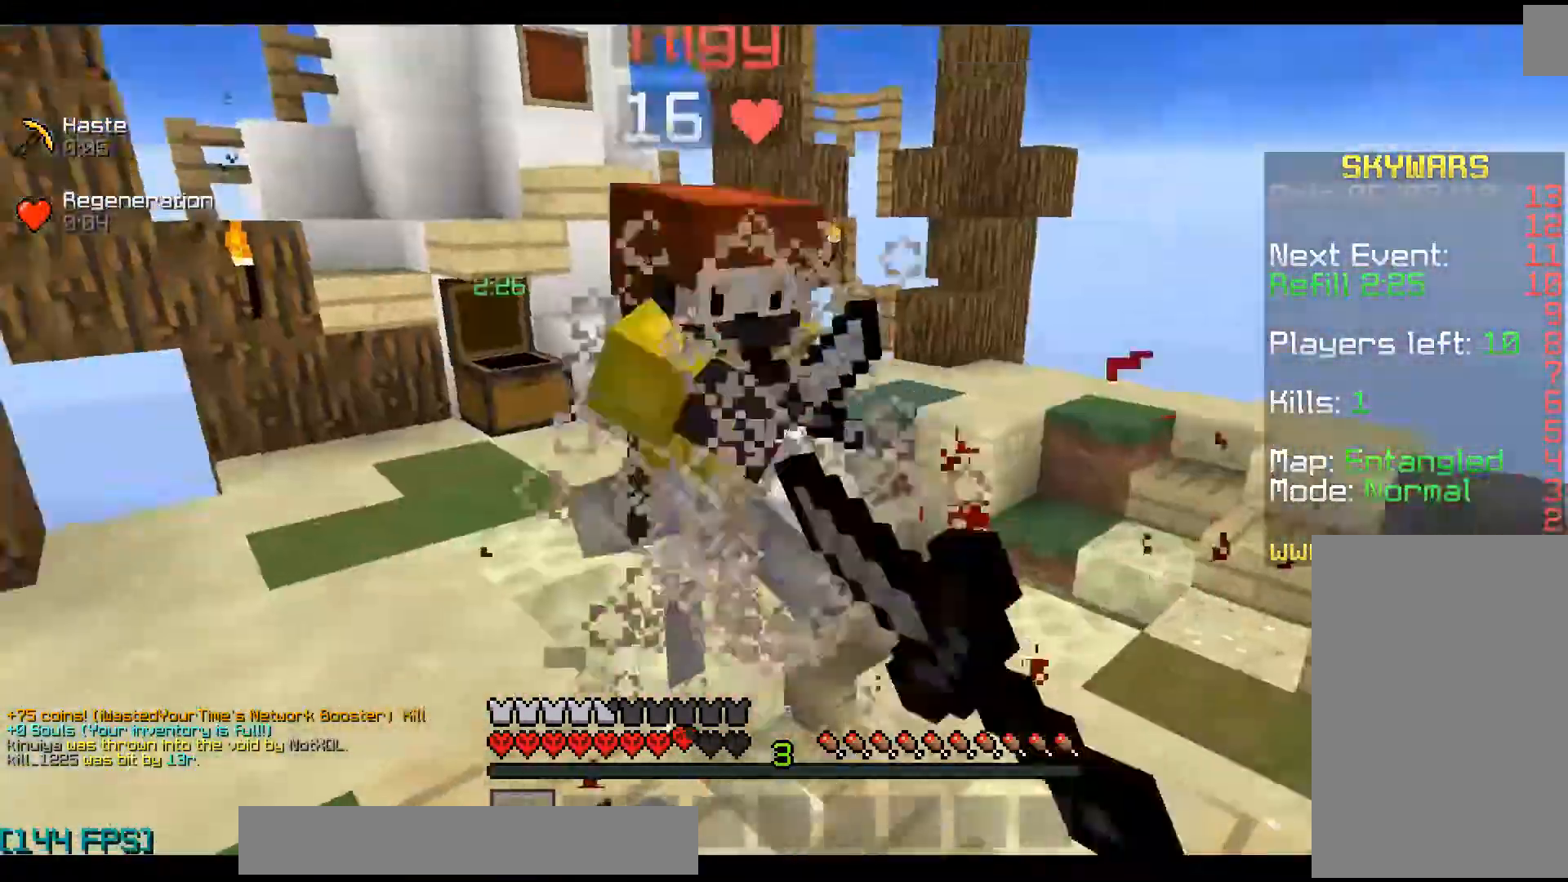
{"keys": ["a", "w"], "mouse": ["left"], "events": [[33, "mouse_left", "up"], [33, "w", "down"], [100, "w", "up"], [133, "w", "down"], [200, "mouse_left", "down"], [233, "mouse_left", "up"], [333, "mouse_left", "down"], [400, "a", "down"], [400, "mouse_left", "up"], [500, "mouse_left", "down"]]}
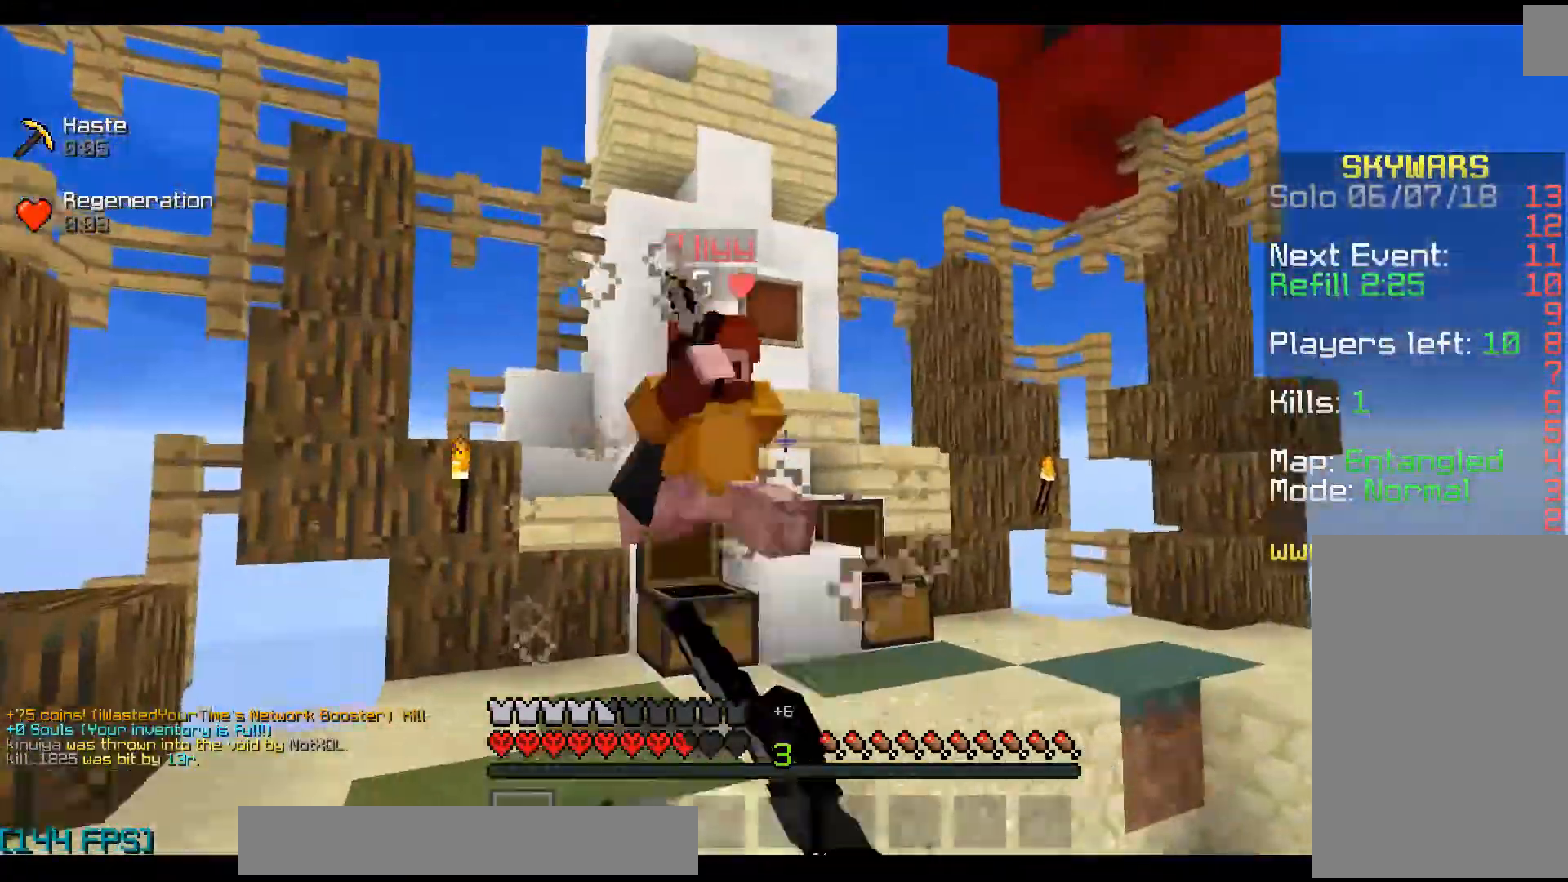
{"keys": ["a", "w"], "mouse": ["left"], "events": [[33, "mouse_left", "up"], [133, "mouse_left", "down"], [233, "mouse_left", "up"], [300, "mouse_left", "down"], [433, "mouse_left", "up"], [500, "mouse_left", "down"]]}
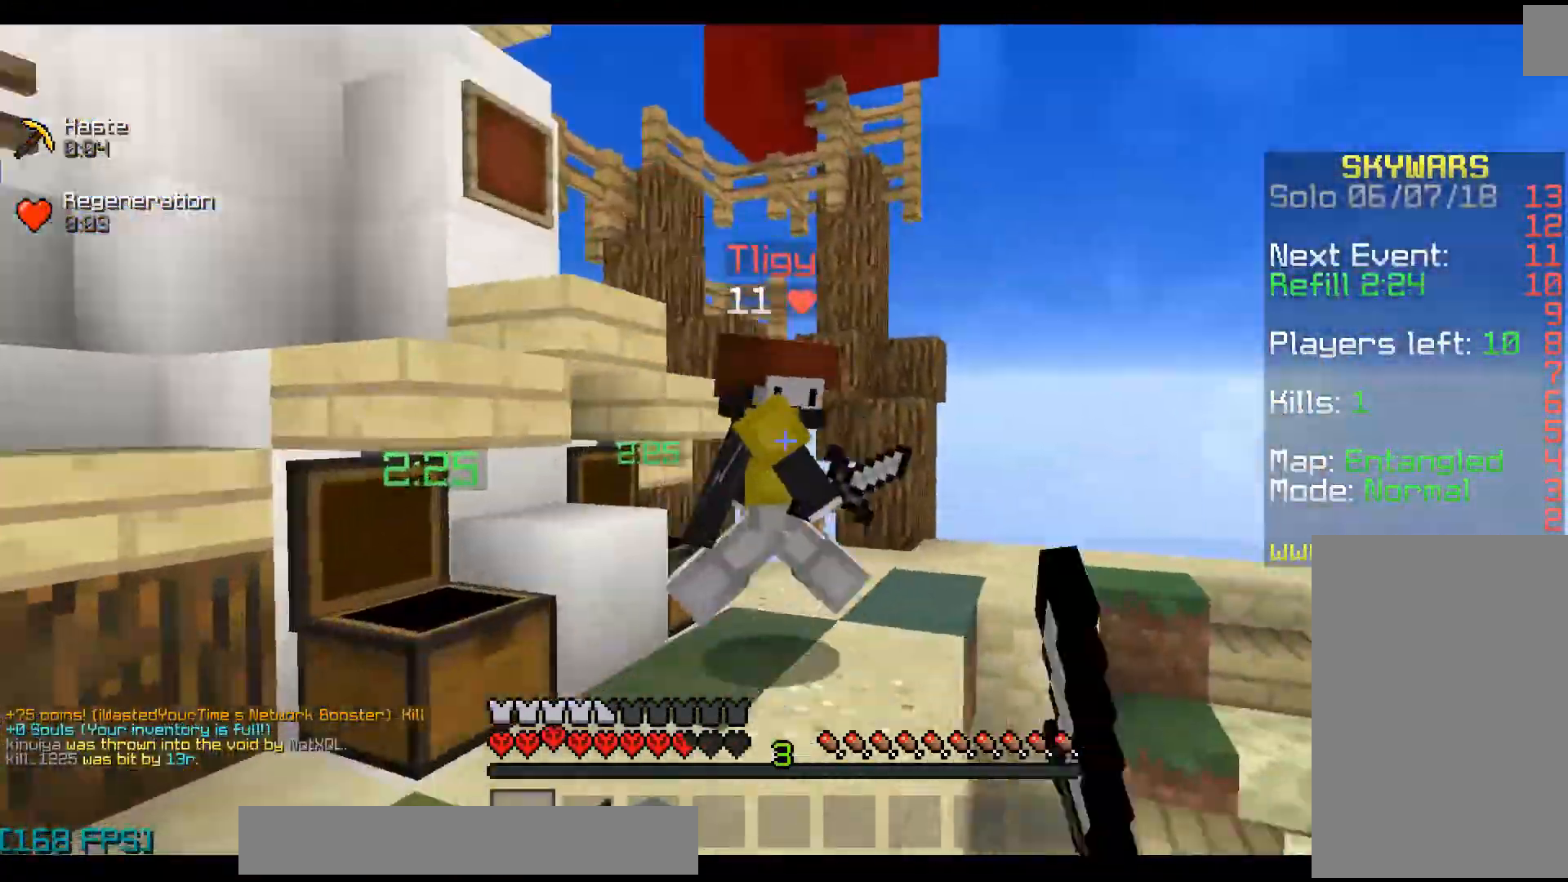
{"keys": ["a", "d"], "mouse": [], "events": [[33, "mouse_left", "up"], [133, "d", "down"], [133, "mouse_left", "down"], [133, "w", "up"], [200, "a", "up"], [200, "mouse_left", "up"], [200, "w", "down"], [233, "w", "up"], [267, "mouse_left", "down"], [333, "mouse_left", "up"], [333, "w", "down"], [400, "mouse_left", "down"], [433, "mouse_left", "up"], [467, "a", "down"], [467, "w", "up"]]}
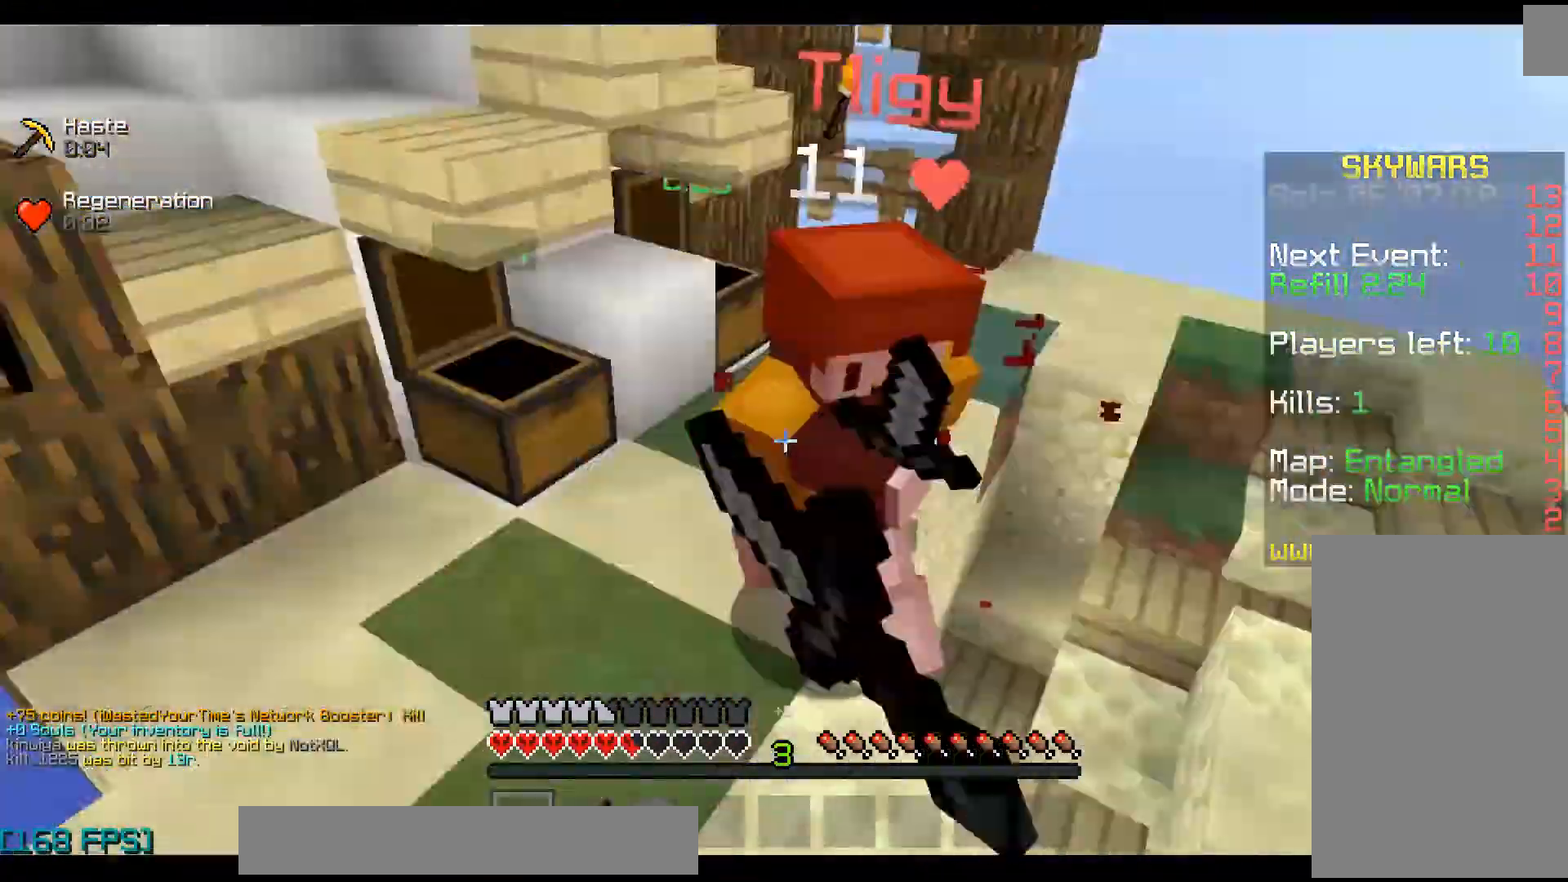
{"keys": [], "mouse": ["left"], "events": [[33, "mouse_left", "down"], [33, "w", "down"], [100, "d", "up"], [100, "mouse_left", "up"], [133, "mouse_left", "down"], [133, "w", "up"], [200, "a", "up"], [200, "w", "down"], [233, "mouse_left", "up"], [333, "mouse_left", "down"], [333, "w", "up"], [367, "w", "down"], [400, "mouse_left", "up"], [500, "mouse_left", "down"], [500, "w", "up"]]}
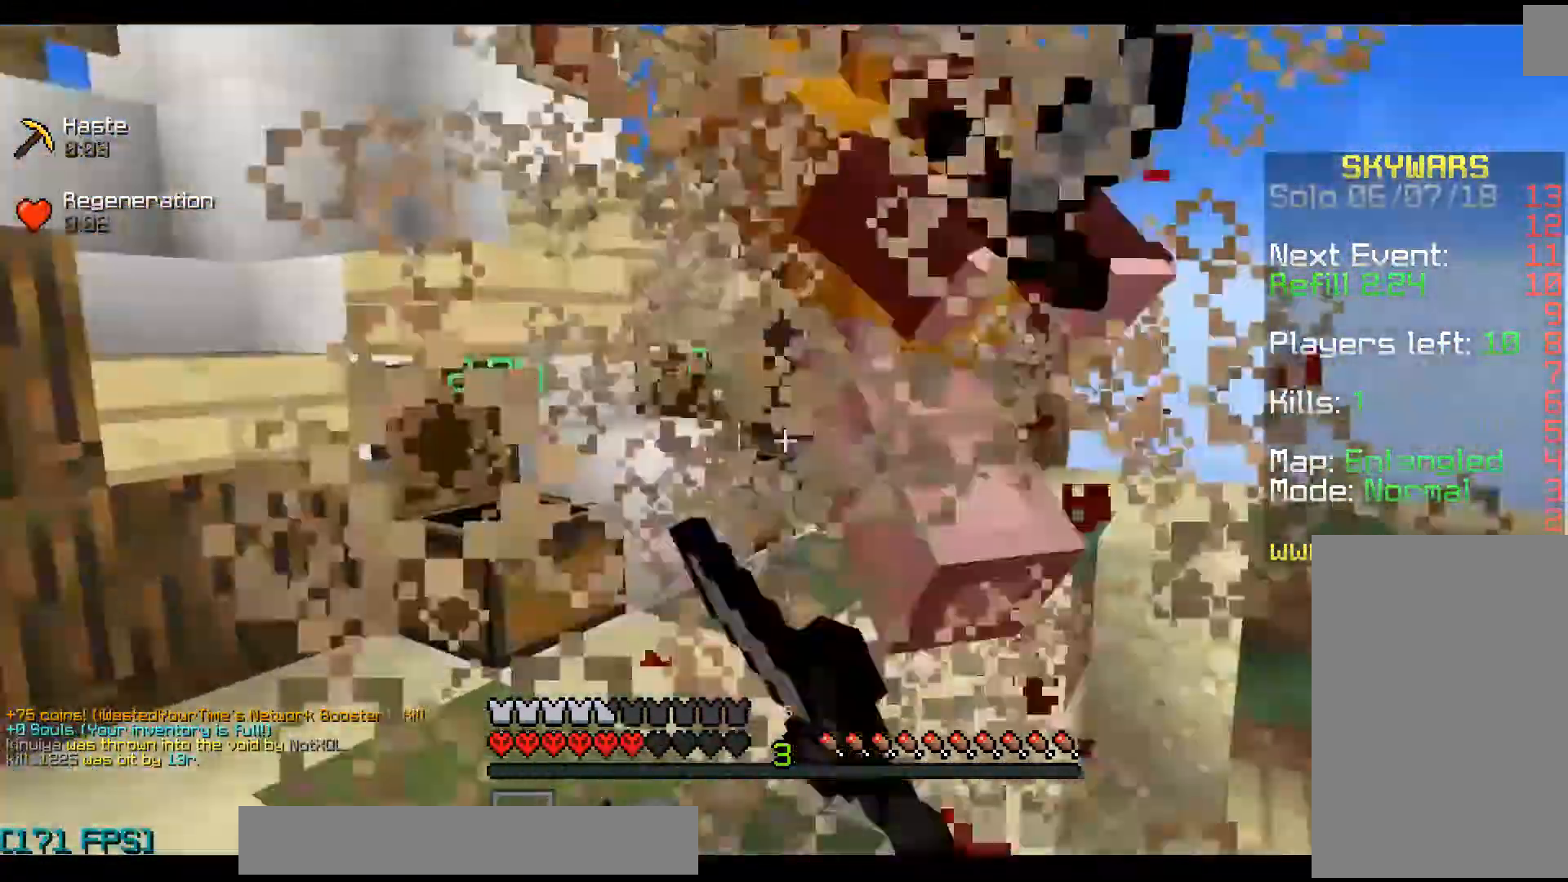
{"keys": ["w"], "mouse": [], "events": [[33, "mouse_left", "up"], [33, "w", "down"], [100, "mouse_left", "down"], [133, "mouse_left", "up"], [167, "mouse_left", "down"], [200, "mouse_left", "up"], [200, "w", "up"], [233, "a", "down"], [267, "w", "down"], [333, "w", "up"], [400, "a", "up"], [400, "w", "down"]]}
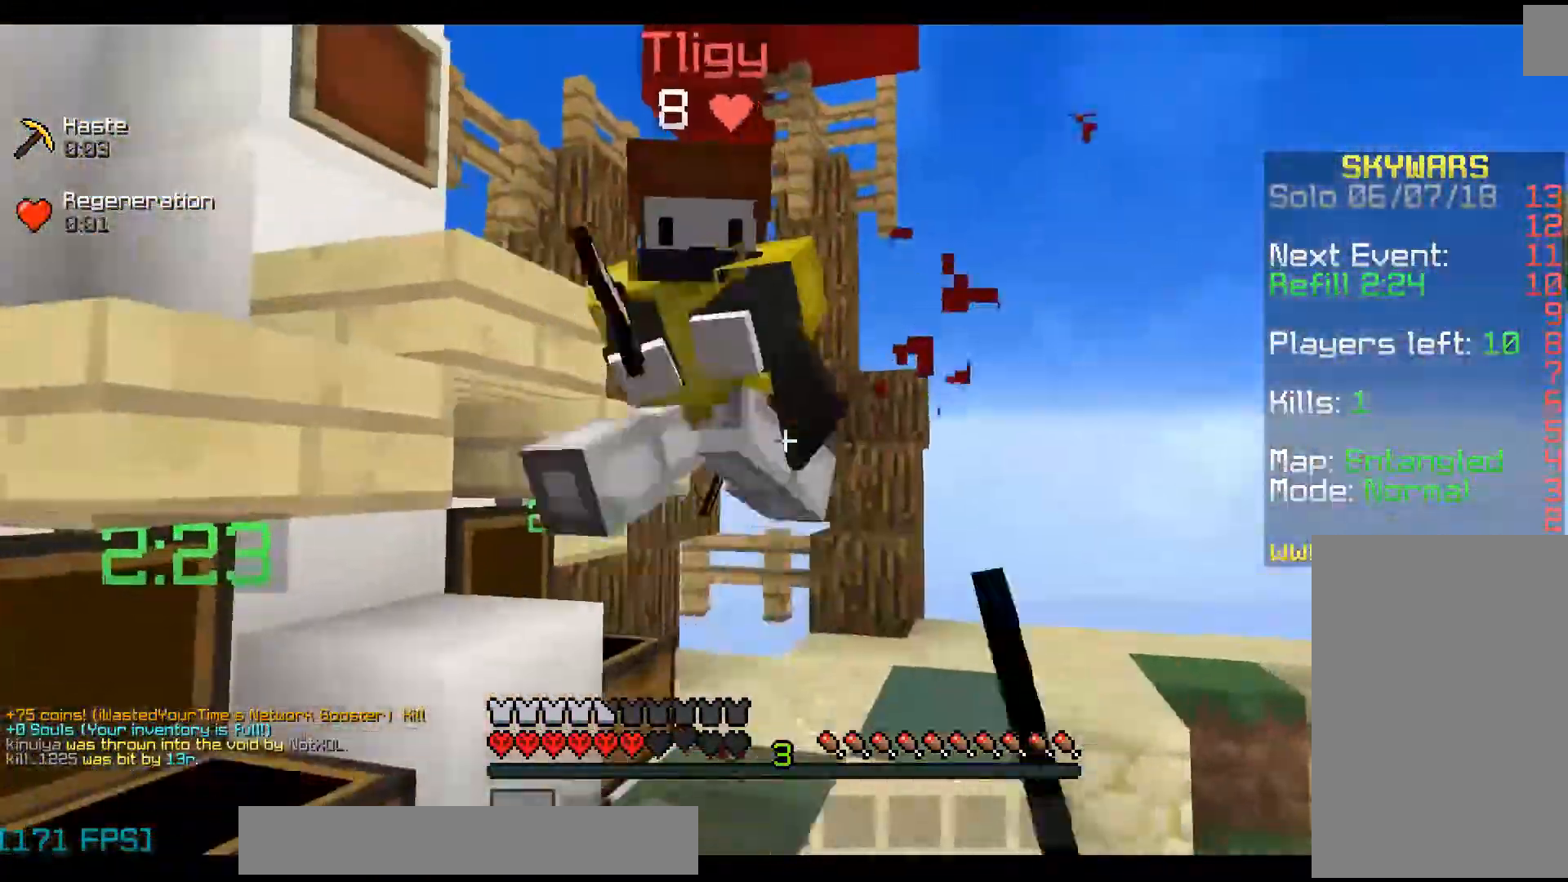
{"keys": [], "mouse": [], "events": [[33, "w", "up"], [133, "mouse_left", "down"], [133, "w", "down"], [200, "w", "up"], [233, "mouse_left", "up"], [267, "w", "down"], [300, "mouse_left", "down"], [300, "mouse_right", "down"], [333, "mouse_left", "up"], [333, "mouse_right", "up"], [433, "mouse_left", "down"], [433, "w", "up"], [500, "mouse_left", "up"]]}
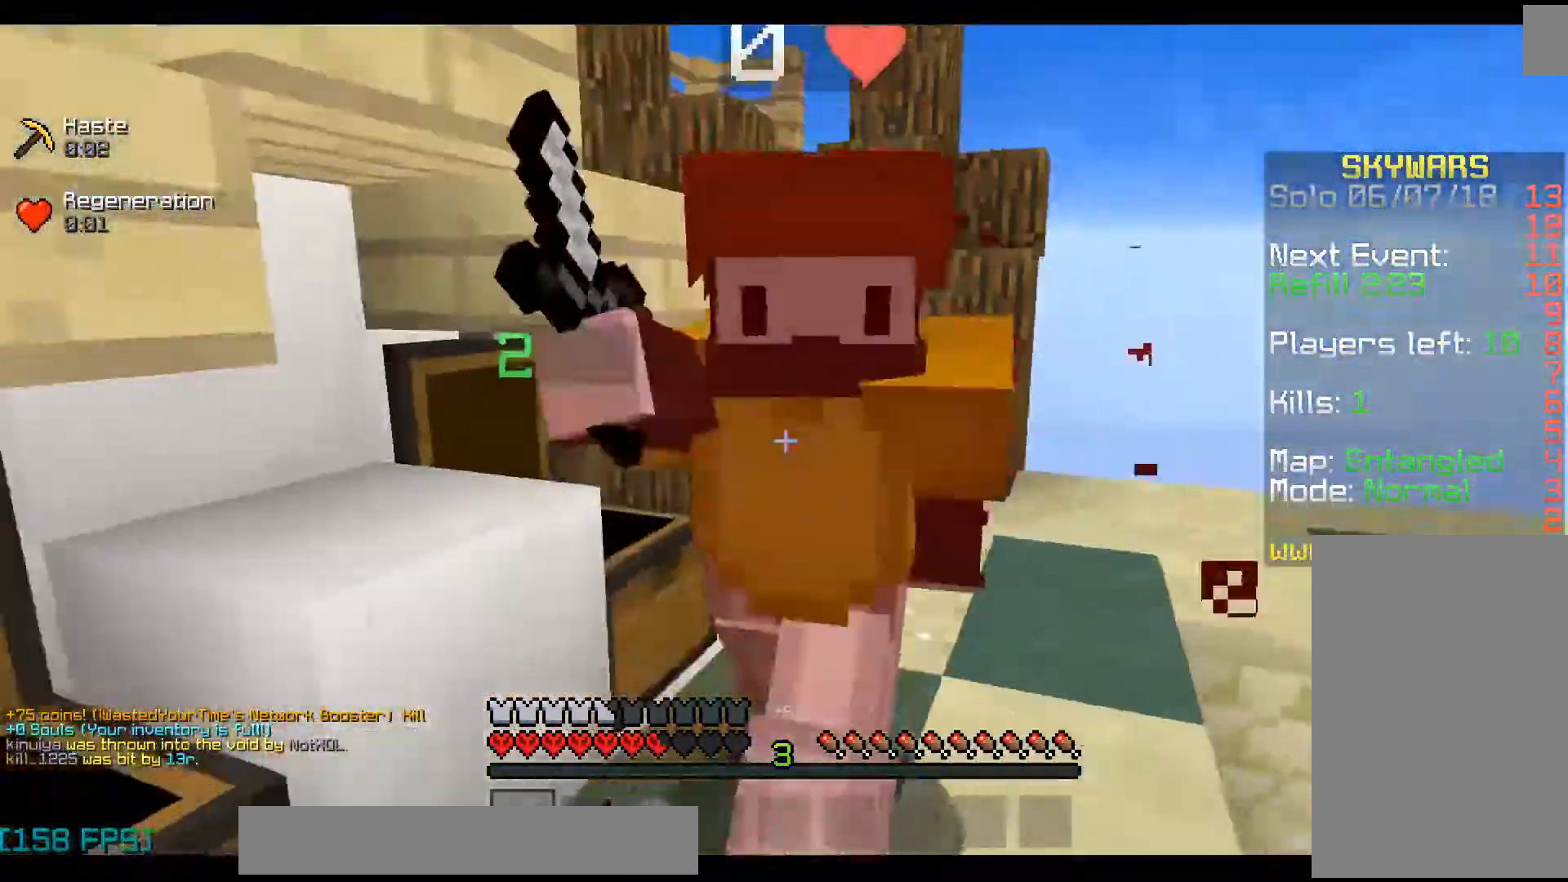
{"keys": ["w"], "mouse": [], "events": [[33, "w", "down"], [100, "mouse_left", "down"], [100, "w", "up"], [133, "mouse_left", "up"], [133, "w", "down"], [233, "mouse_left", "down"], [300, "mouse_left", "up"], [400, "mouse_left", "down"], [433, "mouse_left", "up"]]}
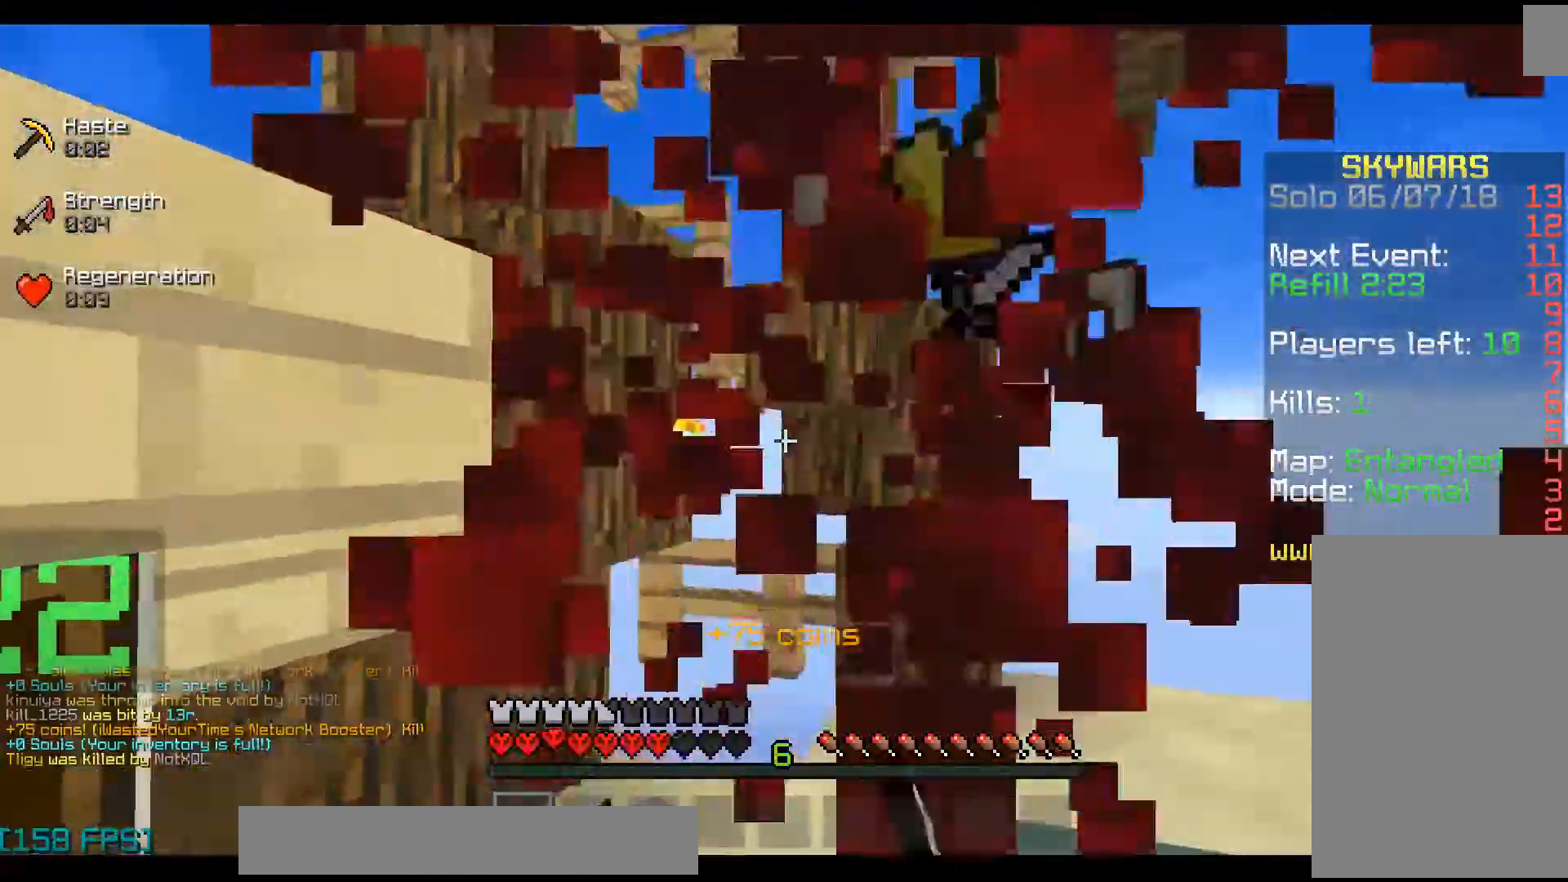
{"keys": ["d"], "mouse": [], "events": [[33, "mouse_left", "down"], [100, "mouse_left", "up"], [200, "w", "up"], [367, "d", "down"]]}
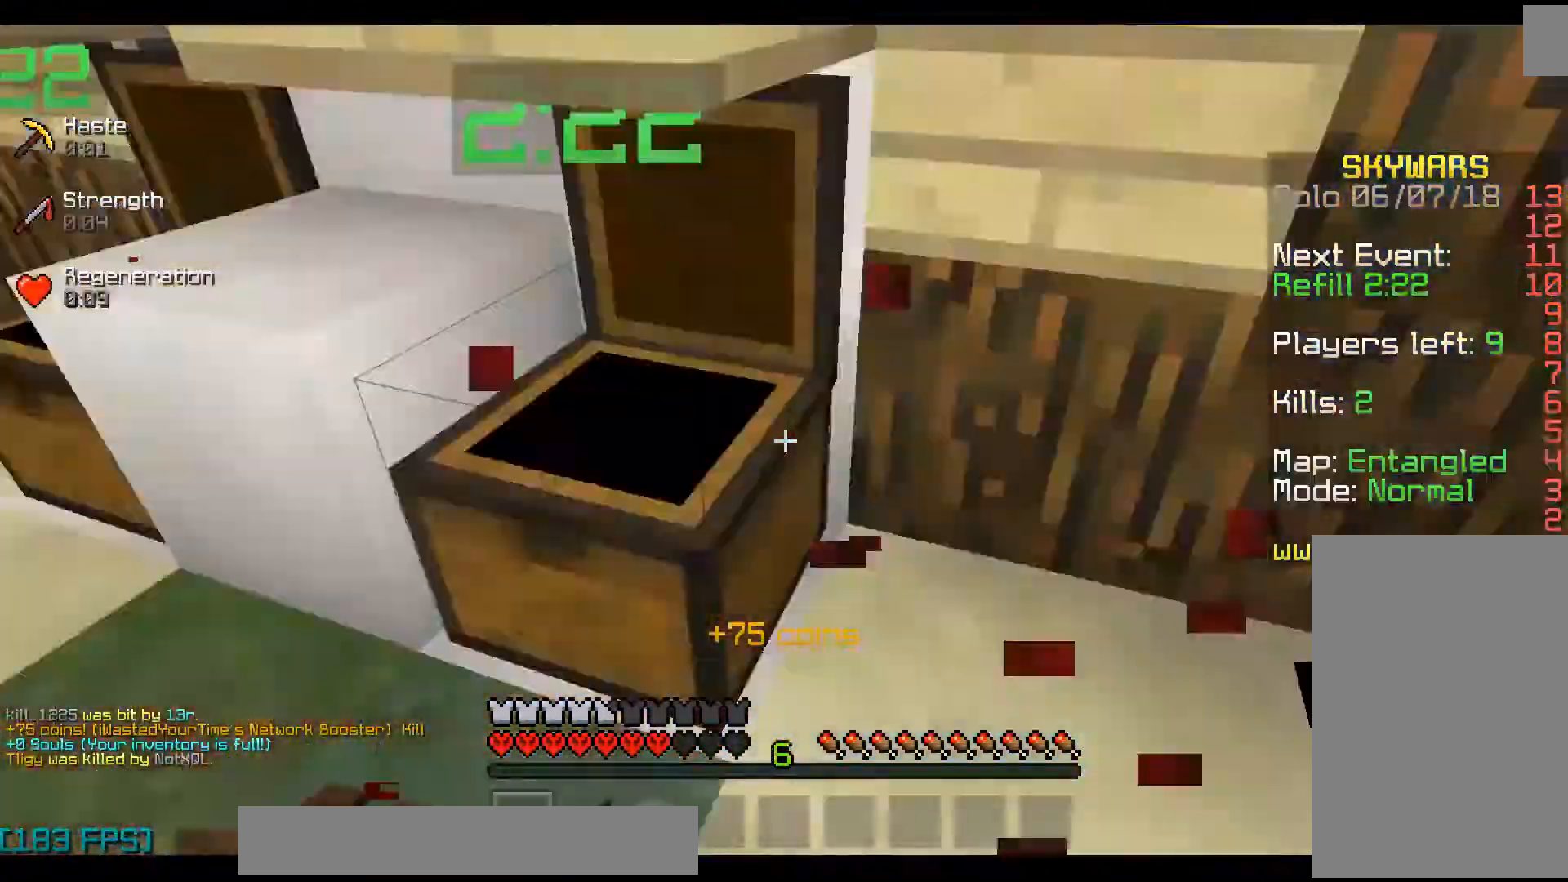
{"keys": ["a"], "mouse": [], "events": [[33, "w", "down"], [233, "w", "up"], [300, "a", "down"], [300, "d", "up"], [300, "w", "down"], [433, "w", "up"]]}